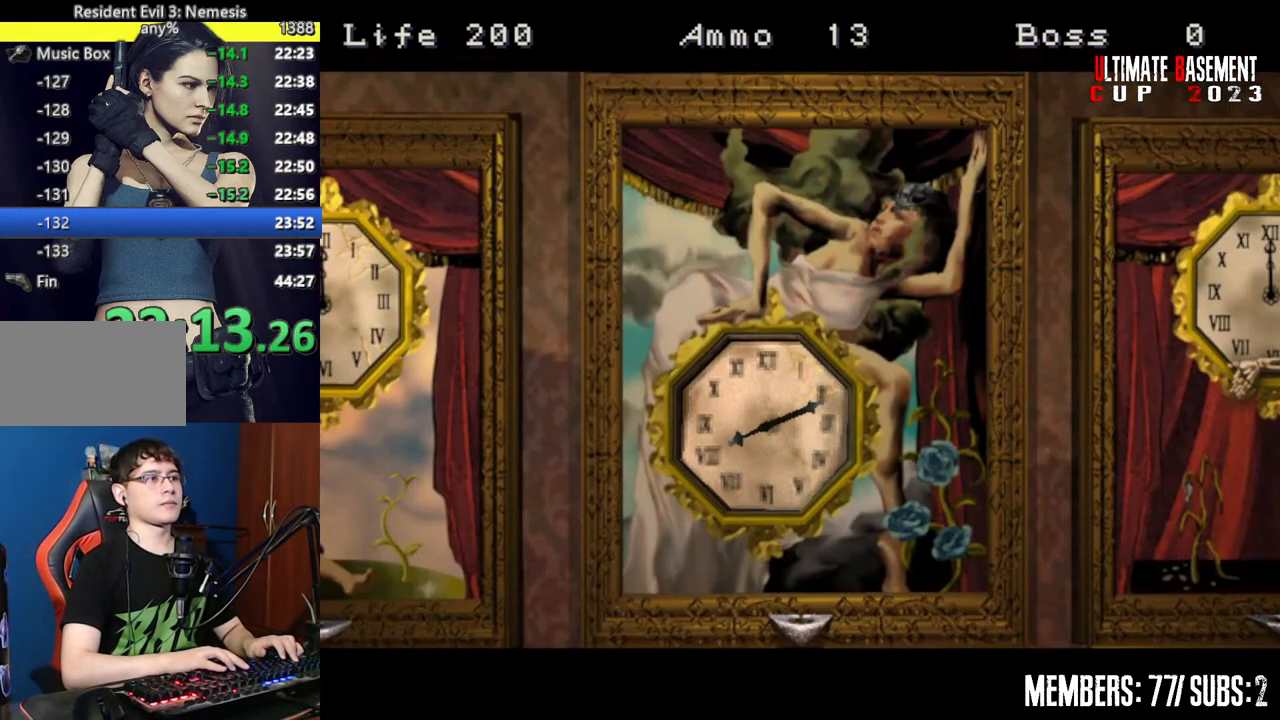
Gameplay with keyboard; each line is a JSON object with the keys held at the frame after it. "events" lists presses ("down") and releases ("up") of "a", "d", "k", "l", "o", "q", "s", "semicolon", "shift", "space" and "w" between this image and that frame as [ms after this image, input, new state], when the widget could be followed in between. No other keys are recorded. Mouse input is not recorded.
{"keys": ["a", "shift", "w"], "events": []}
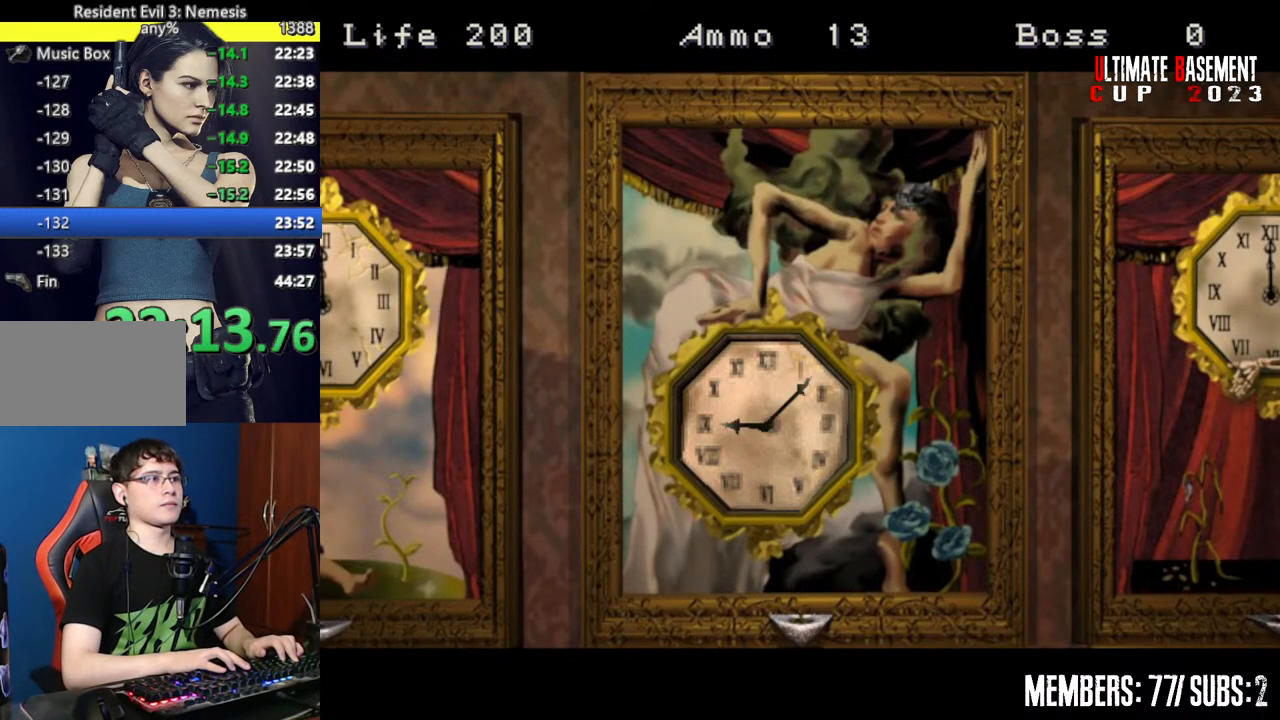
{"keys": ["a", "shift", "w"], "events": []}
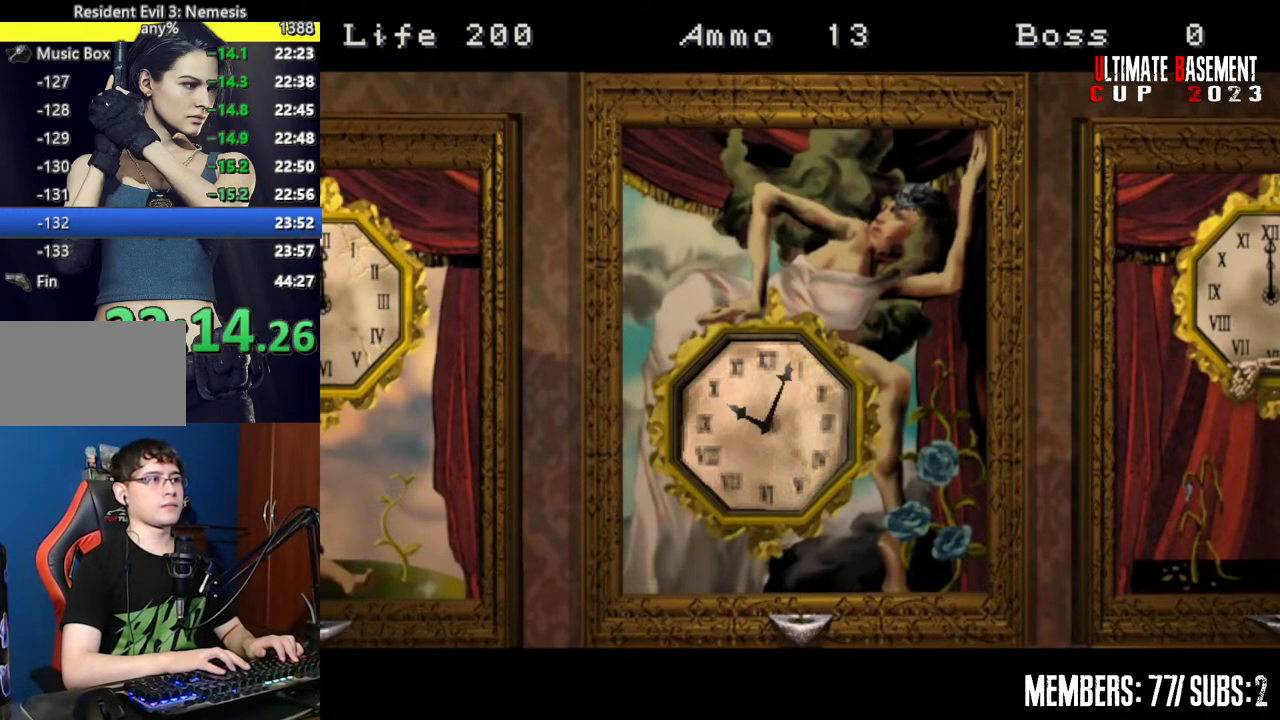
{"keys": ["a", "shift", "w"], "events": []}
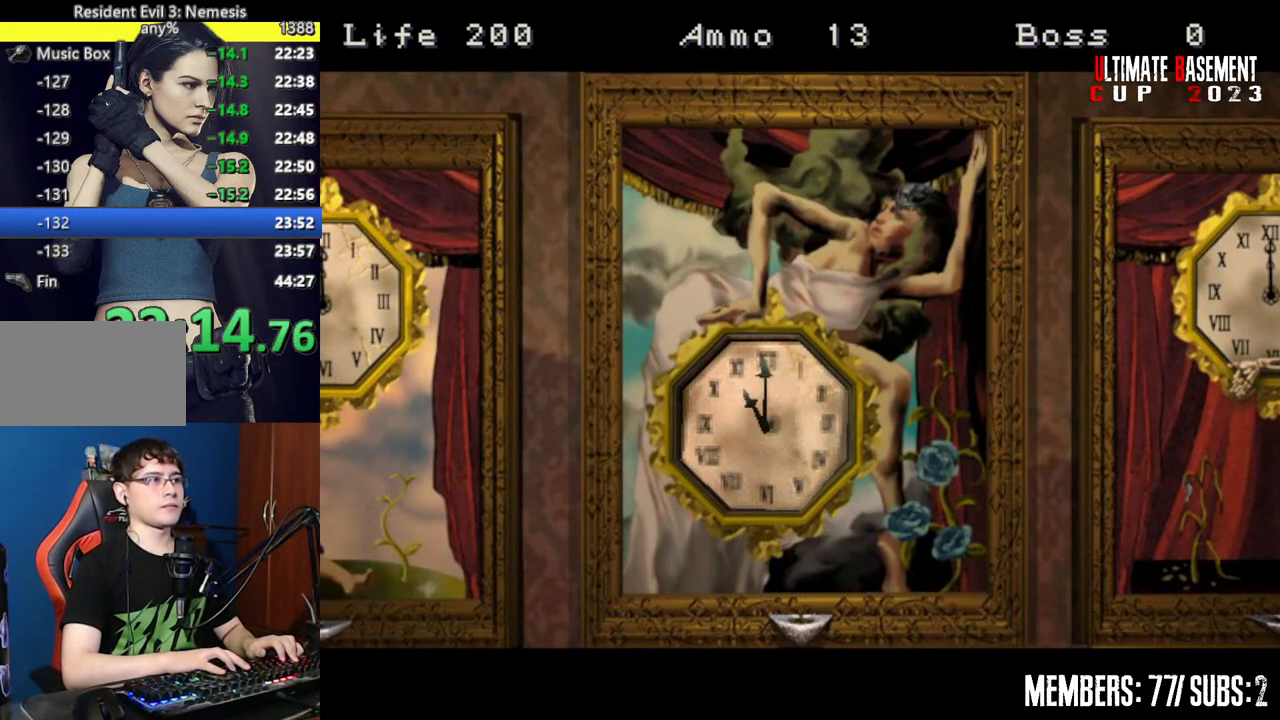
{"keys": ["a", "shift", "w"], "events": []}
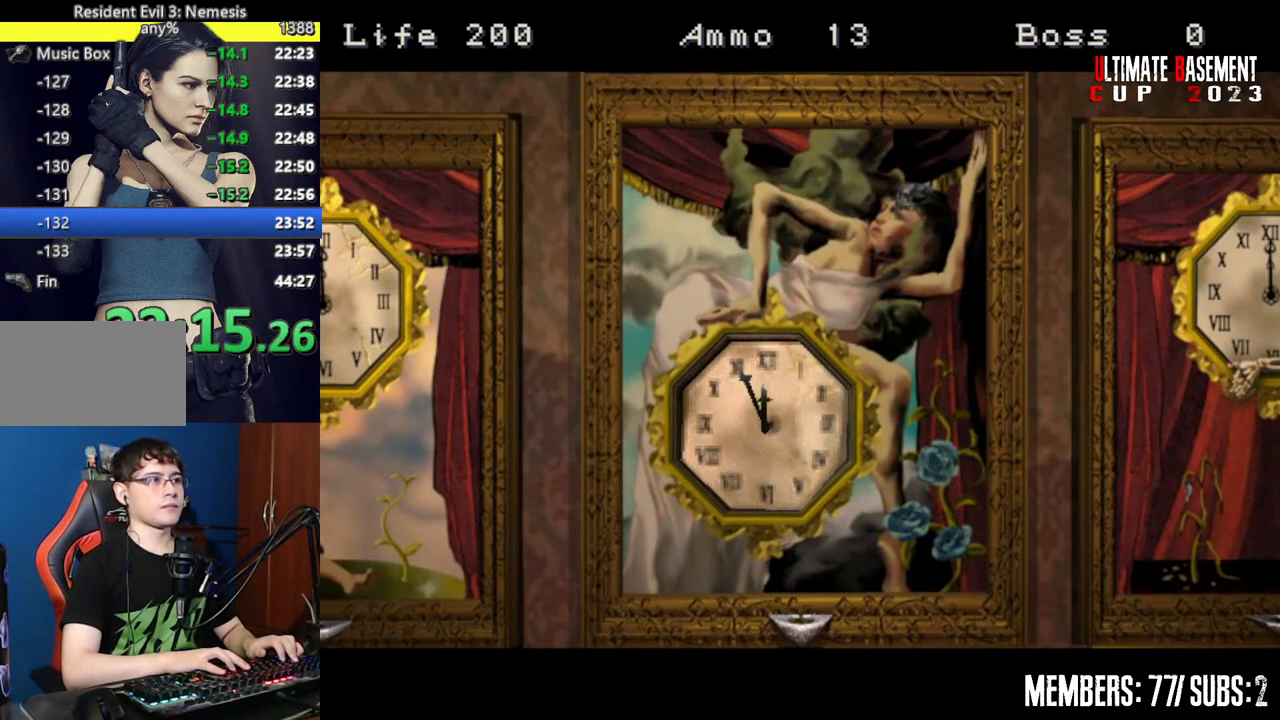
{"keys": ["a", "shift", "w"], "events": []}
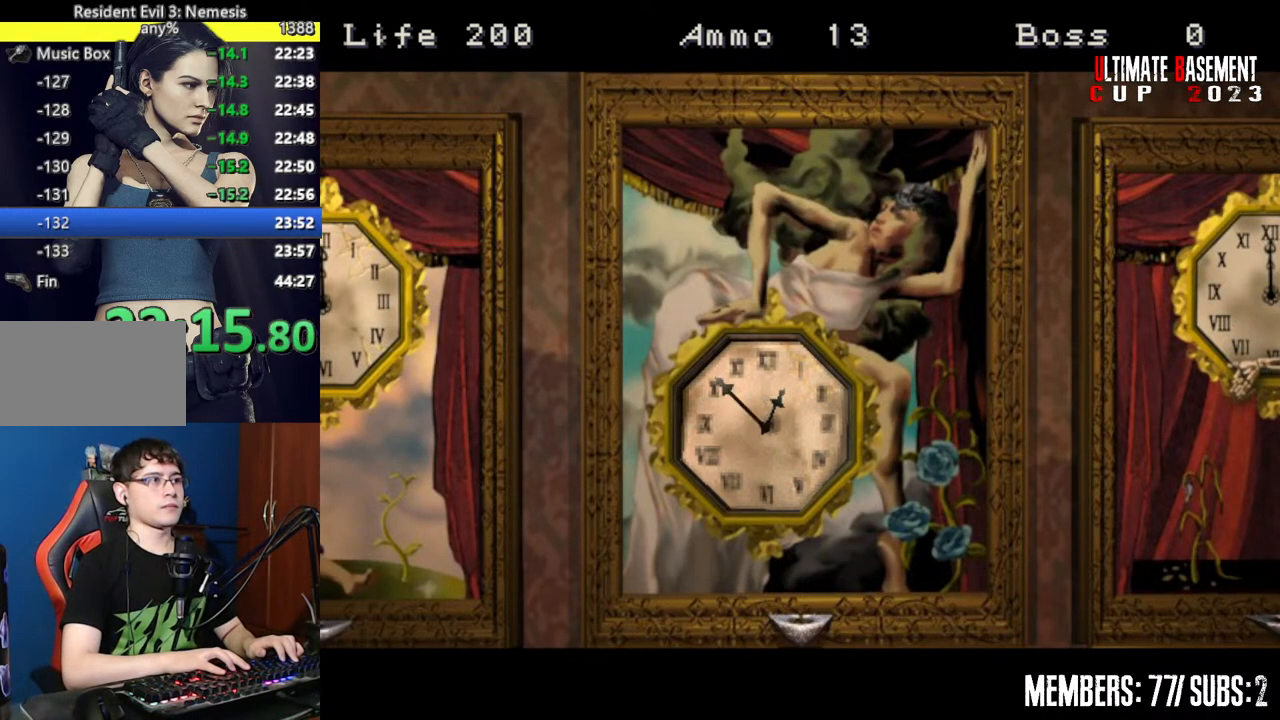
{"keys": ["a", "shift", "w"], "events": []}
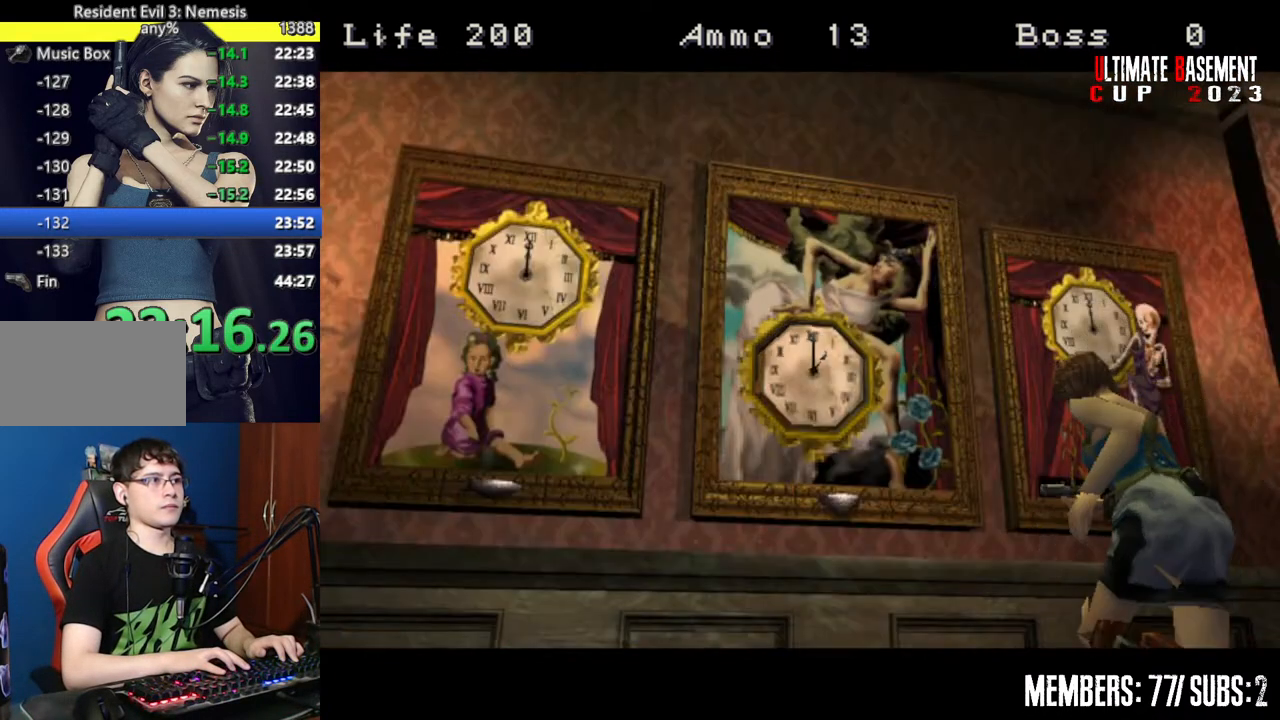
{"keys": ["k", "shift", "w"], "events": [[17, "a", "up"], [150, "a", "down"], [300, "a", "up"], [384, "k", "down"]]}
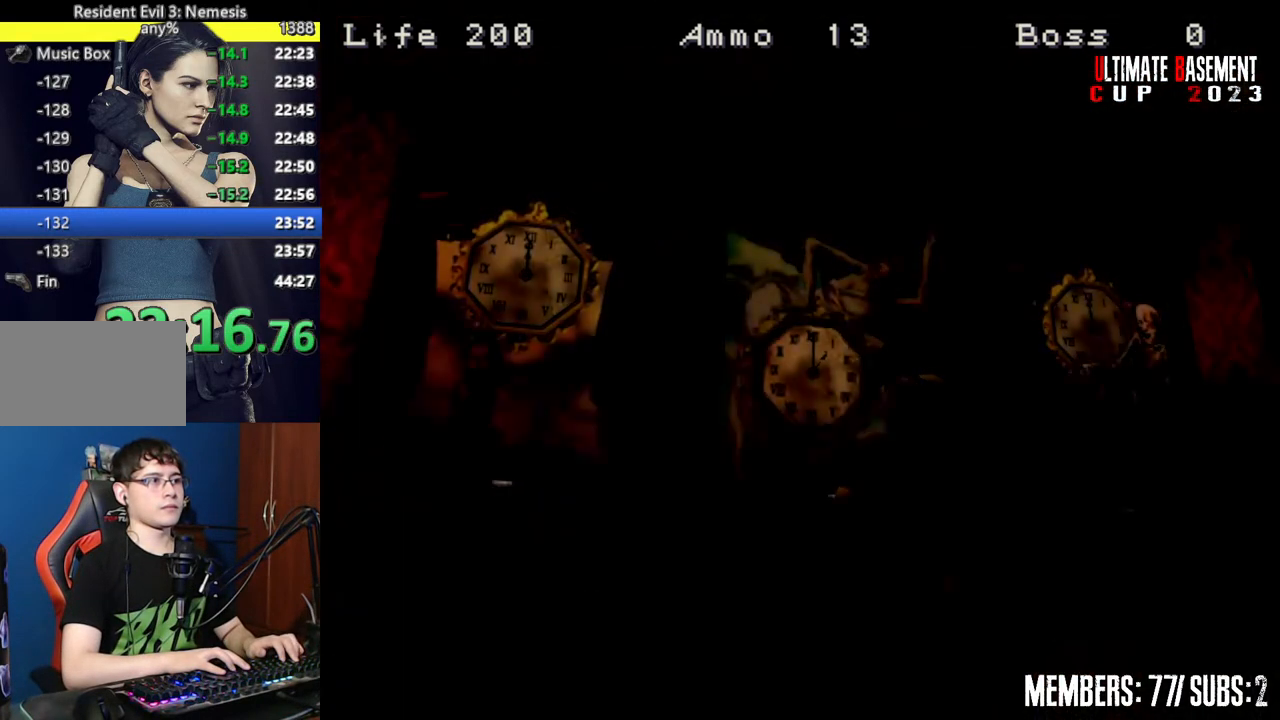
{"keys": ["shift"], "events": [[84, "k", "up"], [84, "w", "up"], [400, "s", "down"], [450, "s", "up"]]}
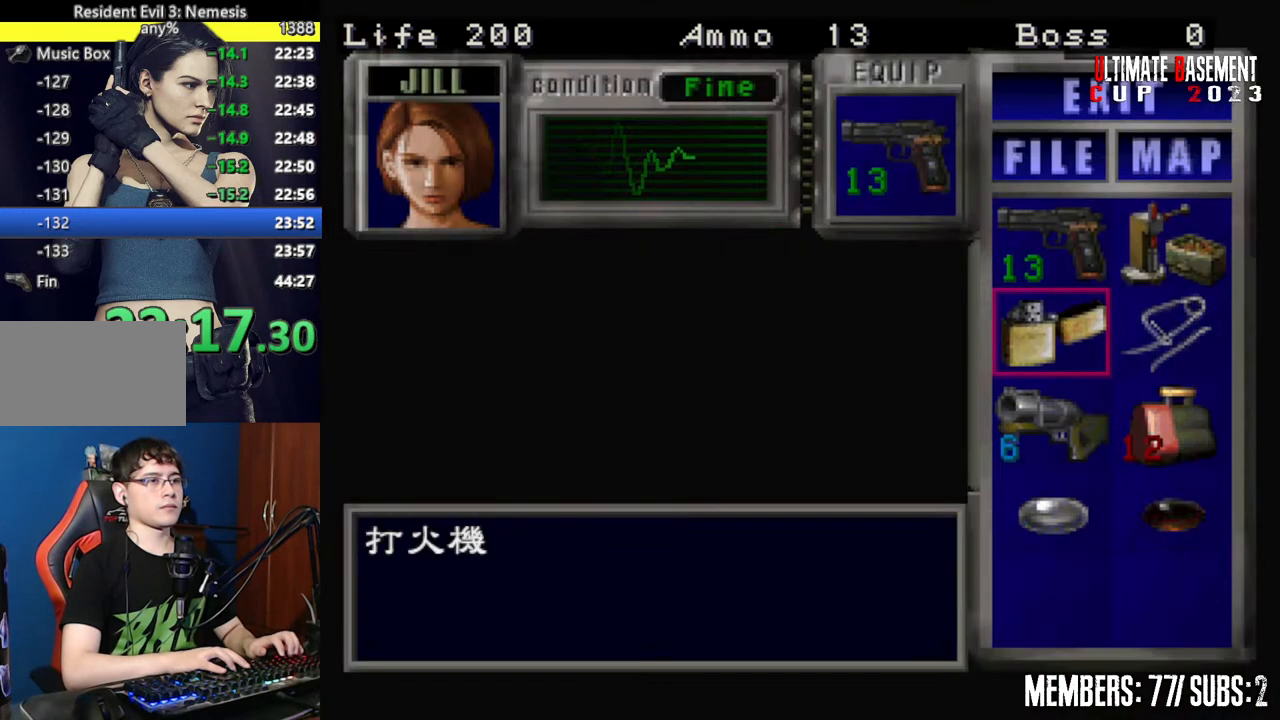
{"keys": ["shift"], "events": [[84, "s", "down"], [134, "s", "up"], [234, "s", "down"], [334, "s", "up"], [334, "semicolon", "down"], [417, "semicolon", "up"]]}
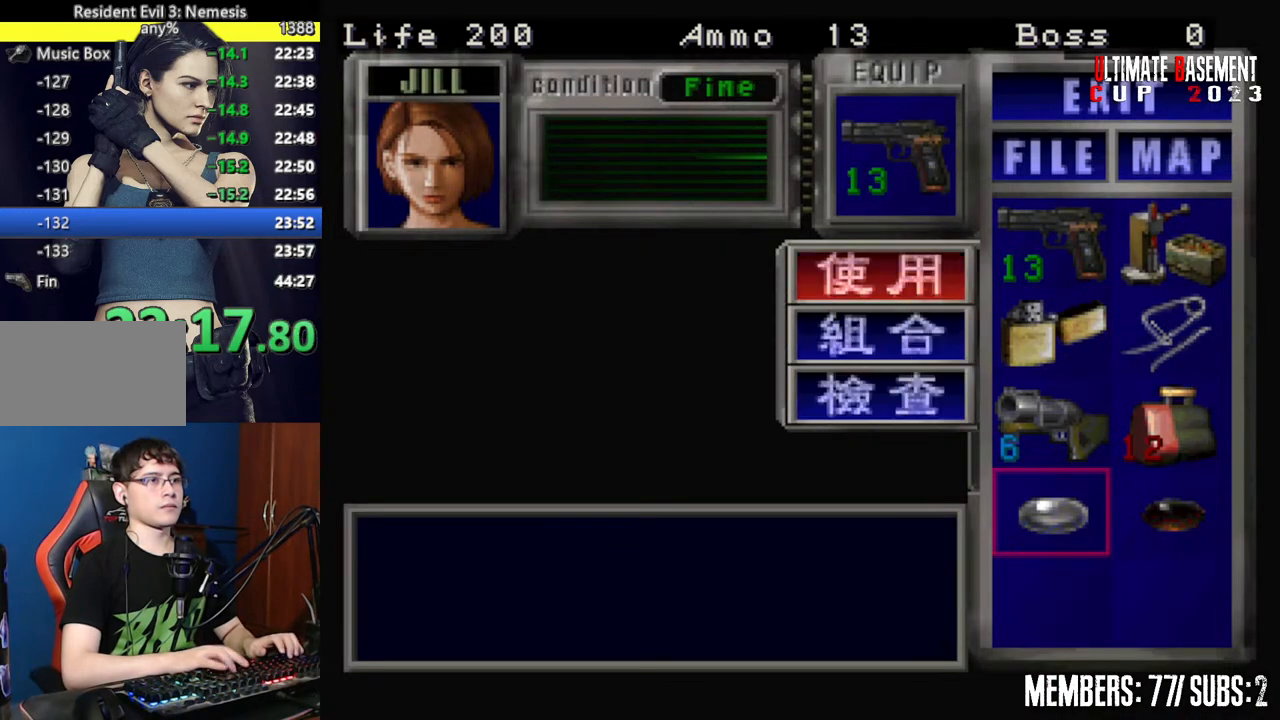
{"keys": ["shift"], "events": [[17, "semicolon", "down"], [67, "semicolon", "up"], [150, "semicolon", "down"], [200, "semicolon", "up"]]}
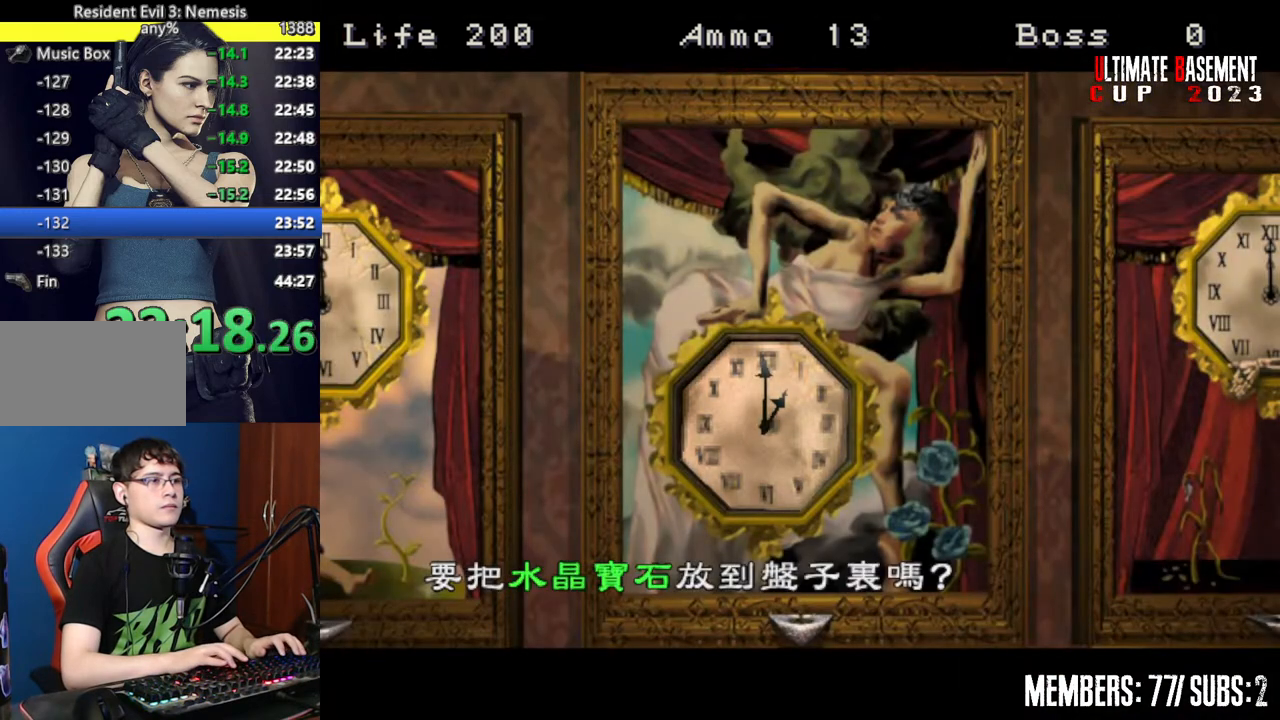
{"keys": ["shift"], "events": [[167, "q", "down"], [267, "q", "up"], [267, "semicolon", "down"], [317, "semicolon", "up"], [400, "semicolon", "down"], [450, "semicolon", "up"]]}
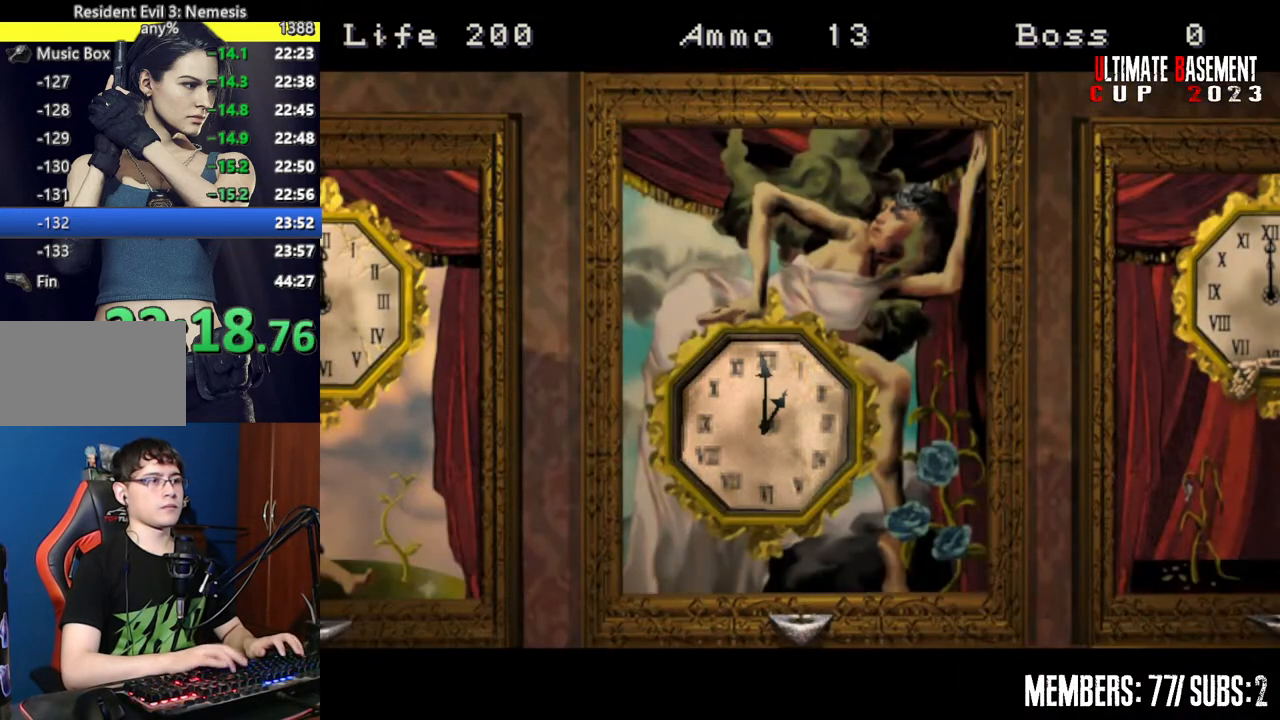
{"keys": ["shift", "w"], "events": [[50, "semicolon", "down"], [84, "semicolon", "up"], [334, "w", "down"]]}
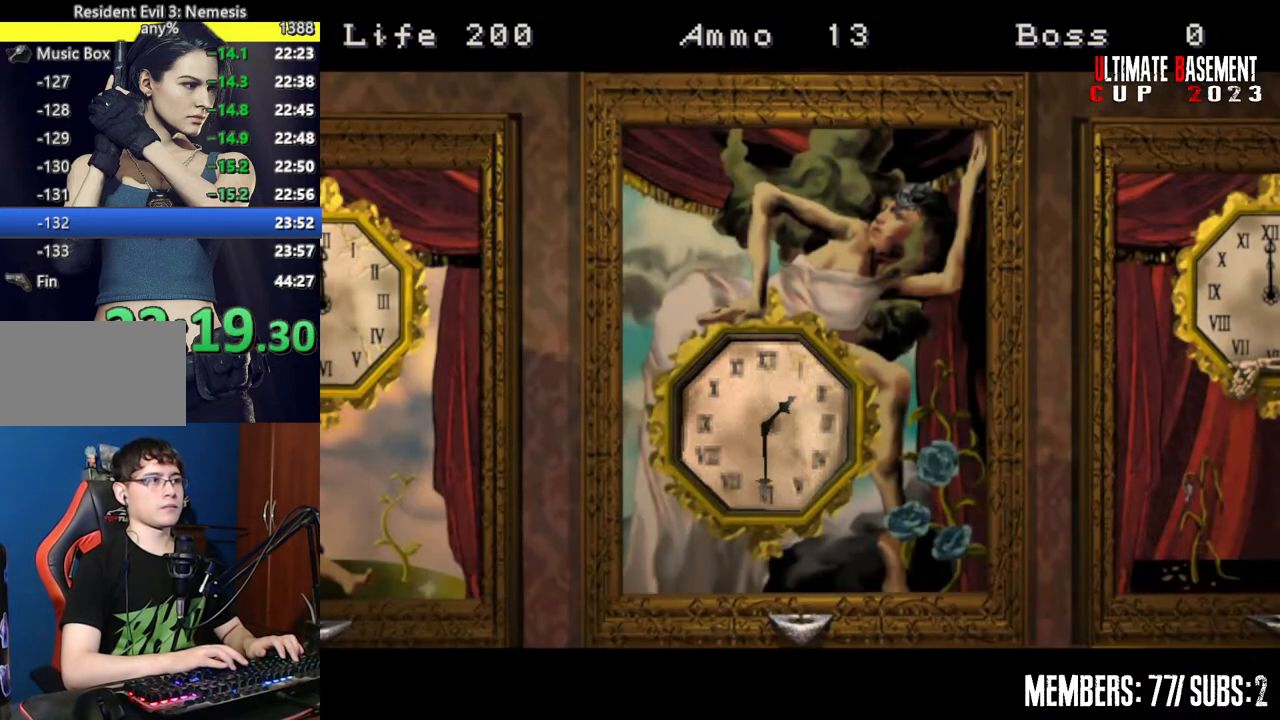
{"keys": ["shift", "w"], "events": []}
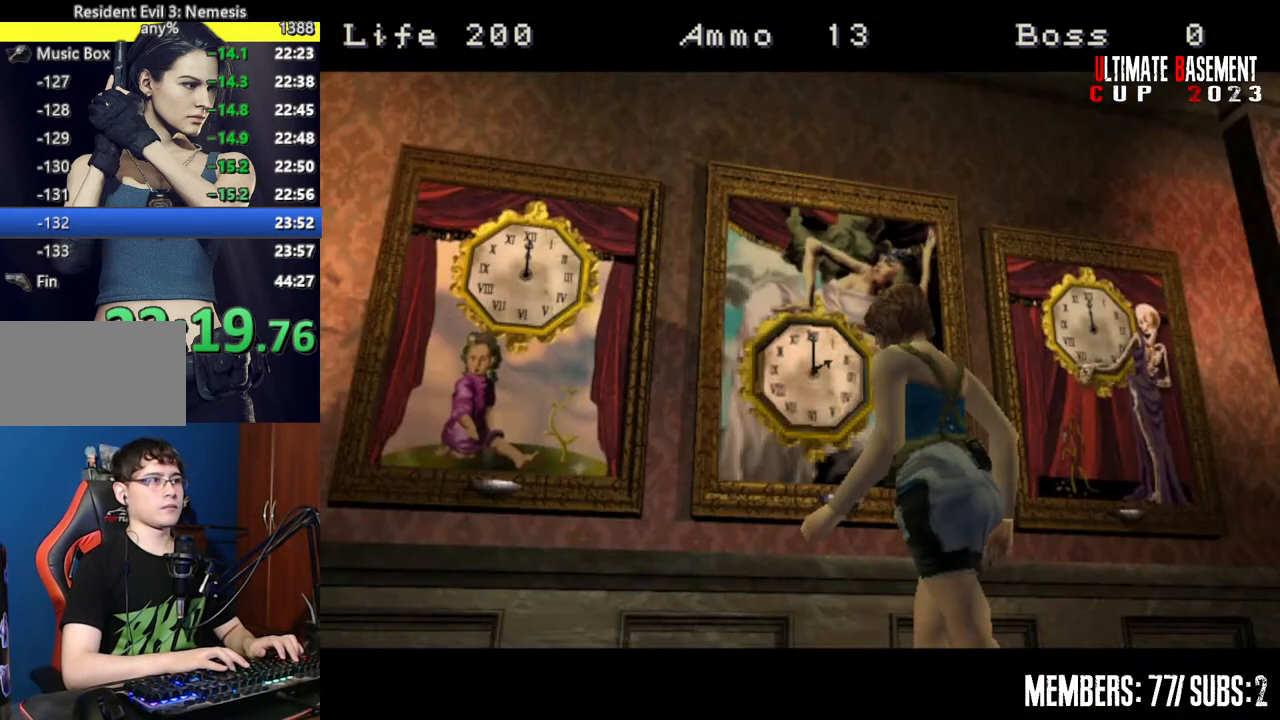
{"keys": ["k", "shift", "w"], "events": [[167, "a", "down"], [217, "a", "up"], [450, "k", "down"]]}
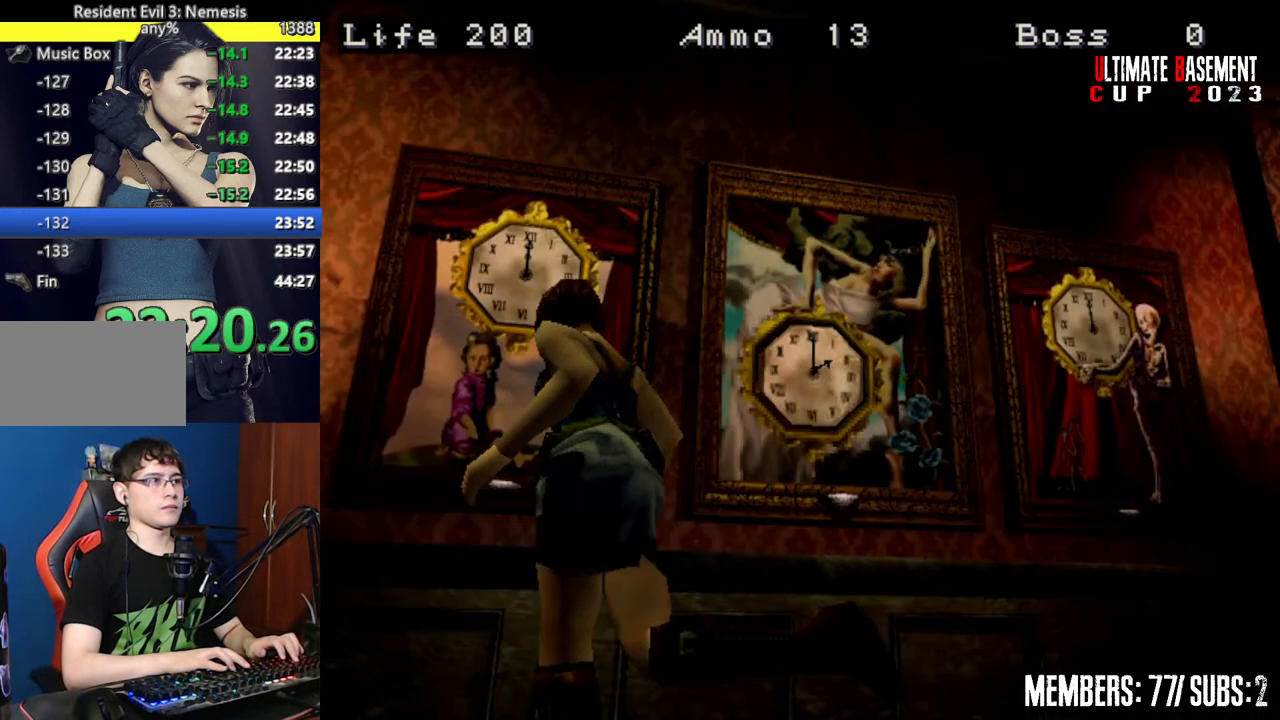
{"keys": ["shift"], "events": [[50, "w", "up"], [84, "k", "up"]]}
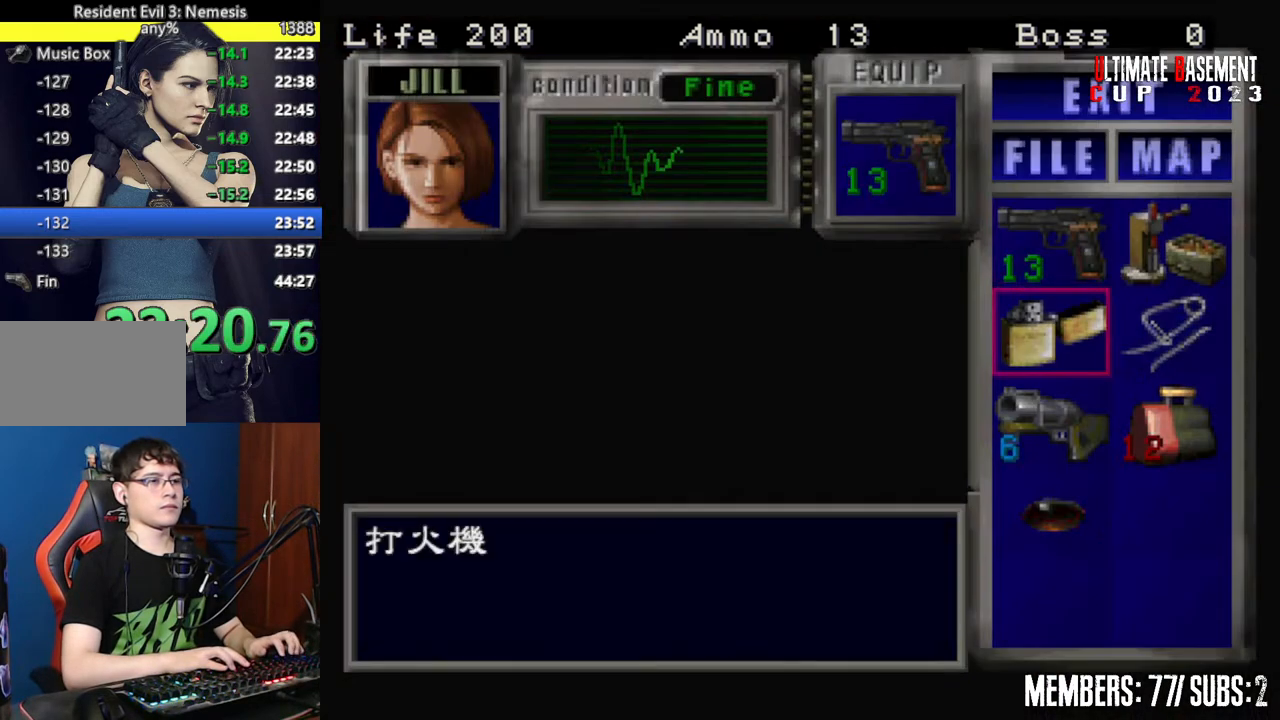
{"keys": ["shift"], "events": [[17, "s", "down"], [67, "s", "up"], [150, "s", "down"], [200, "s", "up"], [300, "s", "down"], [384, "s", "up"], [384, "semicolon", "down"], [434, "semicolon", "up"]]}
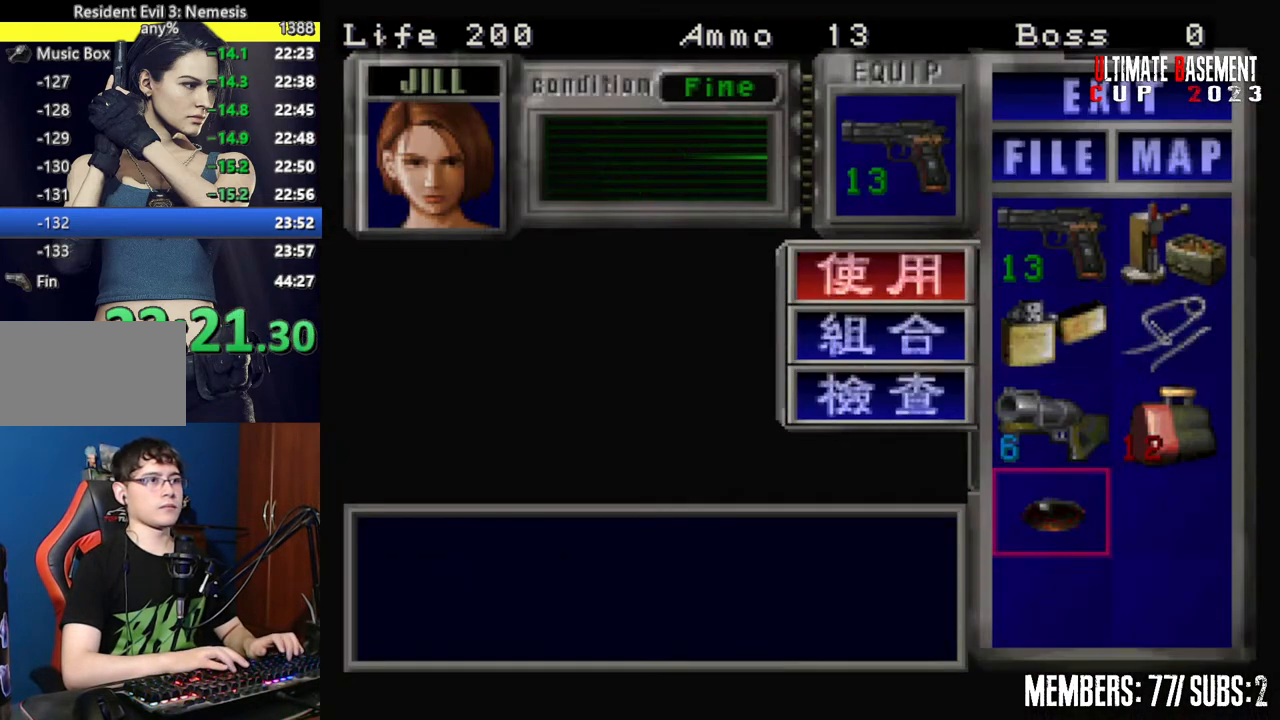
{"keys": ["shift"], "events": [[34, "semicolon", "down"], [67, "semicolon", "up"]]}
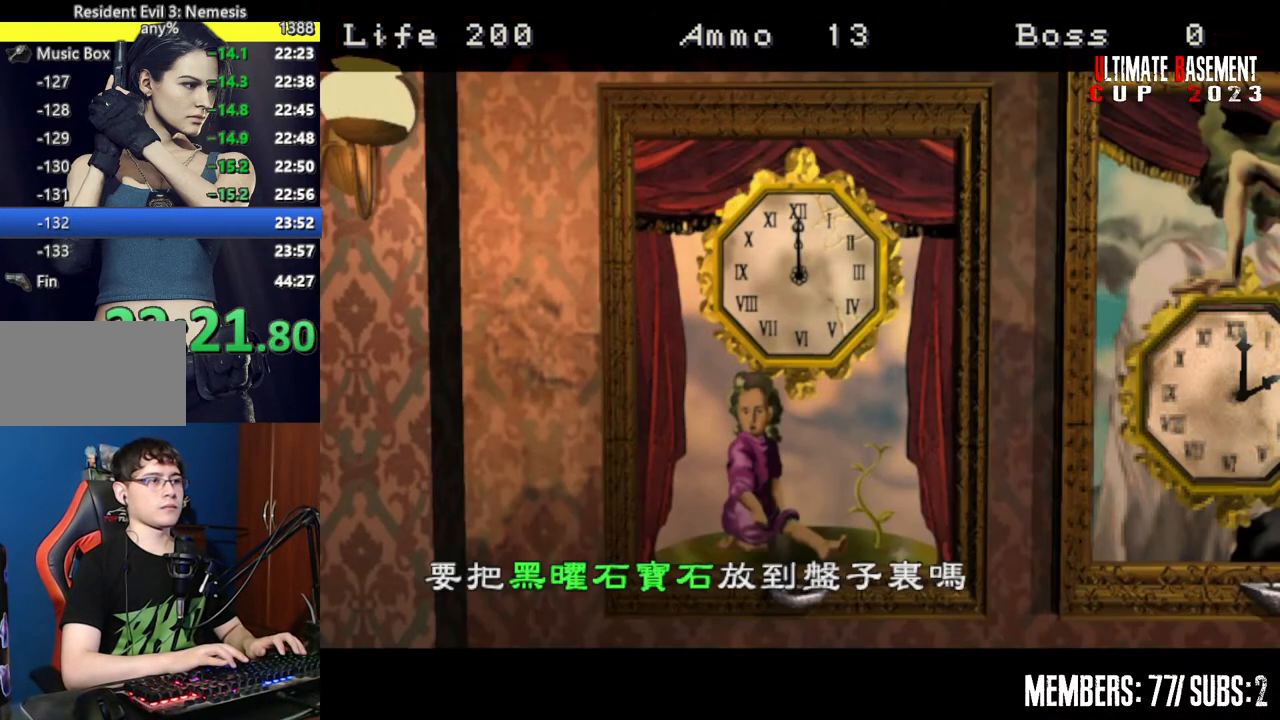
{"keys": ["shift"], "events": [[134, "q", "down"], [184, "semicolon", "down"], [234, "q", "up"], [284, "semicolon", "up"], [367, "semicolon", "down"], [417, "semicolon", "up"]]}
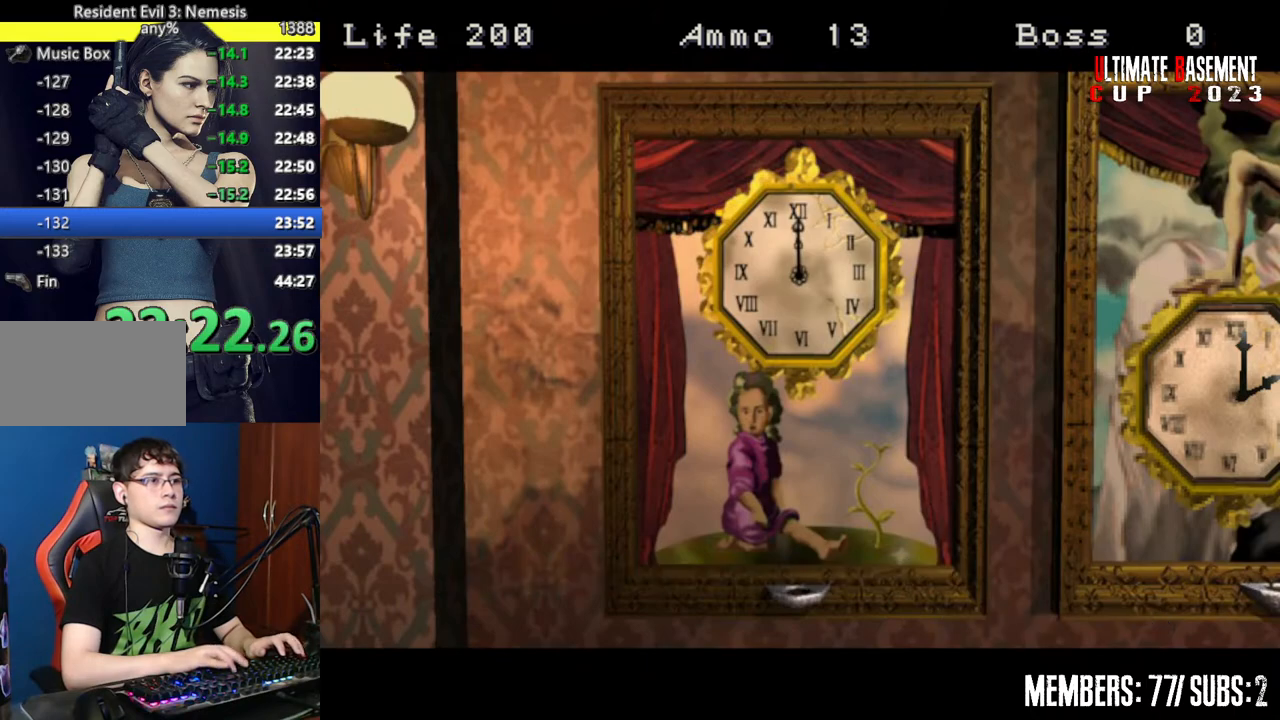
{"keys": ["shift"], "events": [[17, "semicolon", "down"], [67, "semicolon", "up"], [200, "semicolon", "down"], [250, "semicolon", "up"]]}
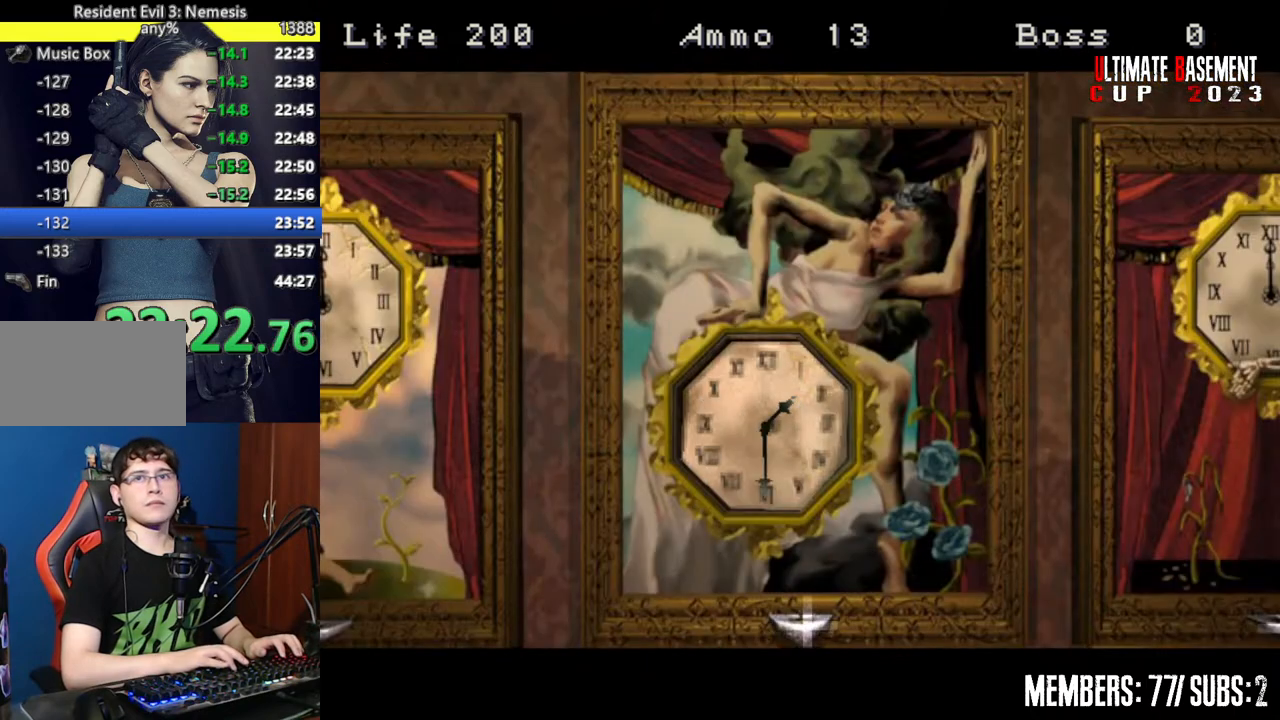
{"keys": ["shift"], "events": []}
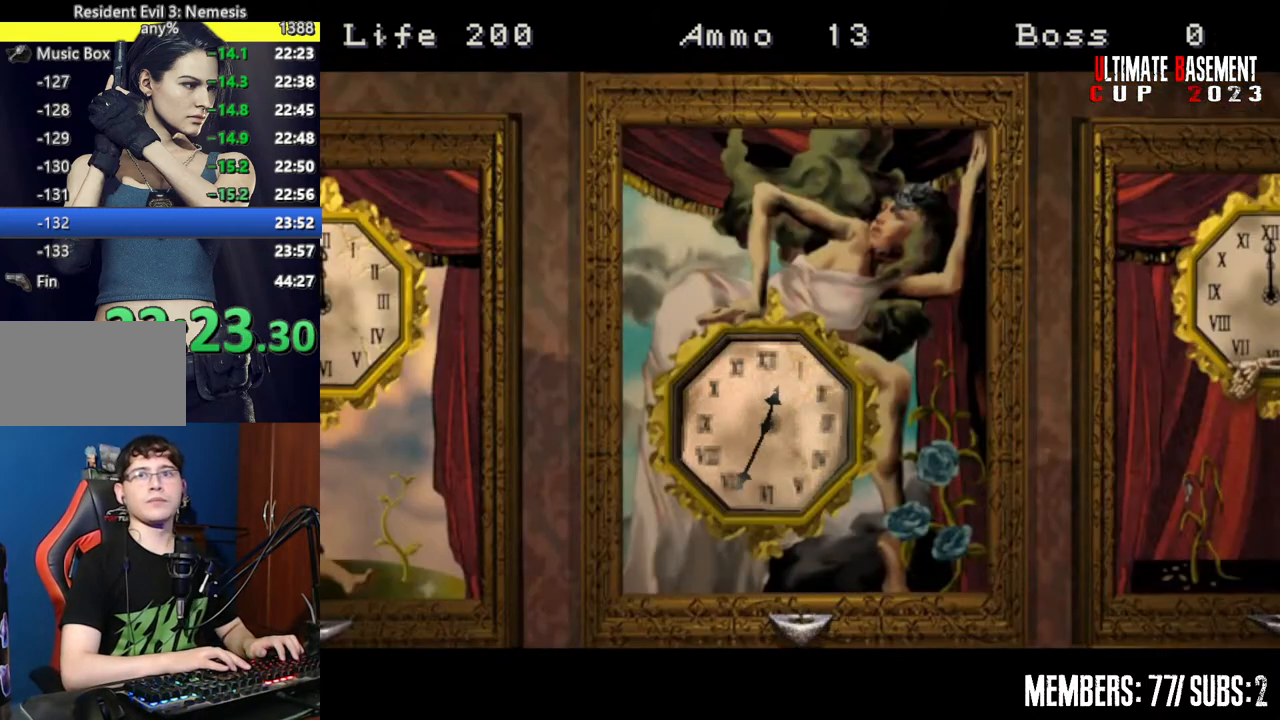
{"keys": ["shift"], "events": []}
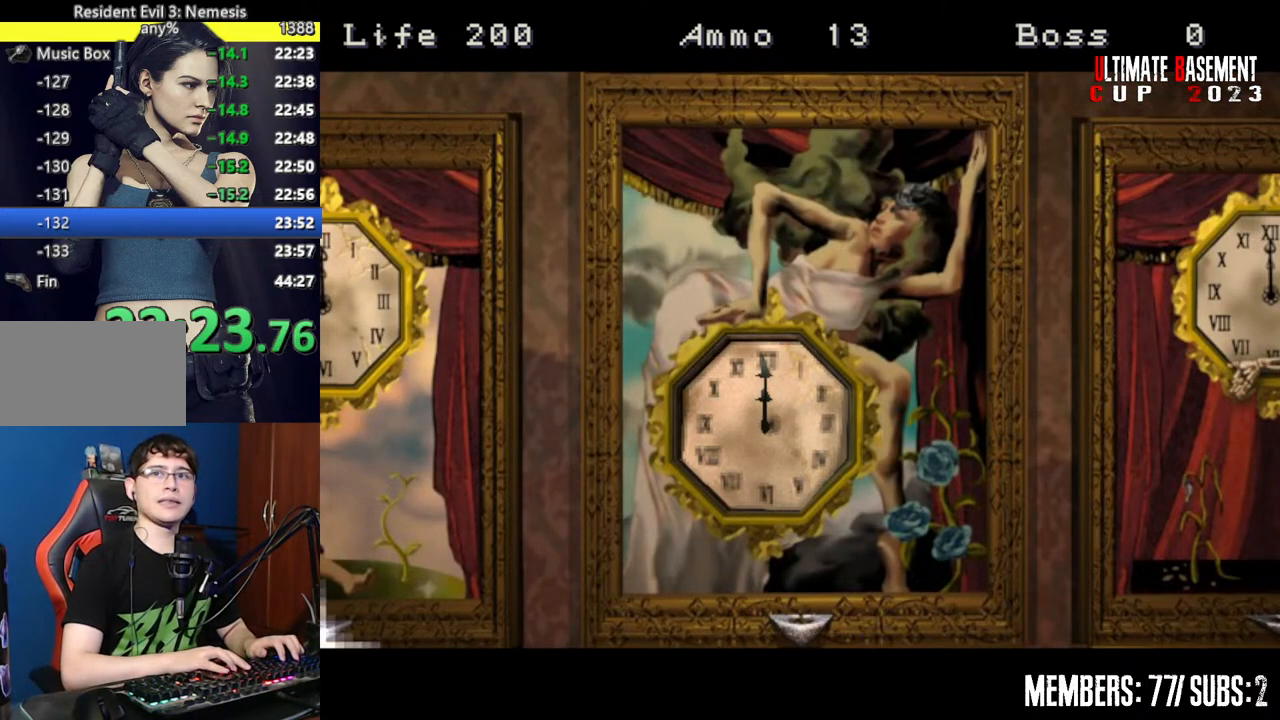
{"keys": ["shift"], "events": []}
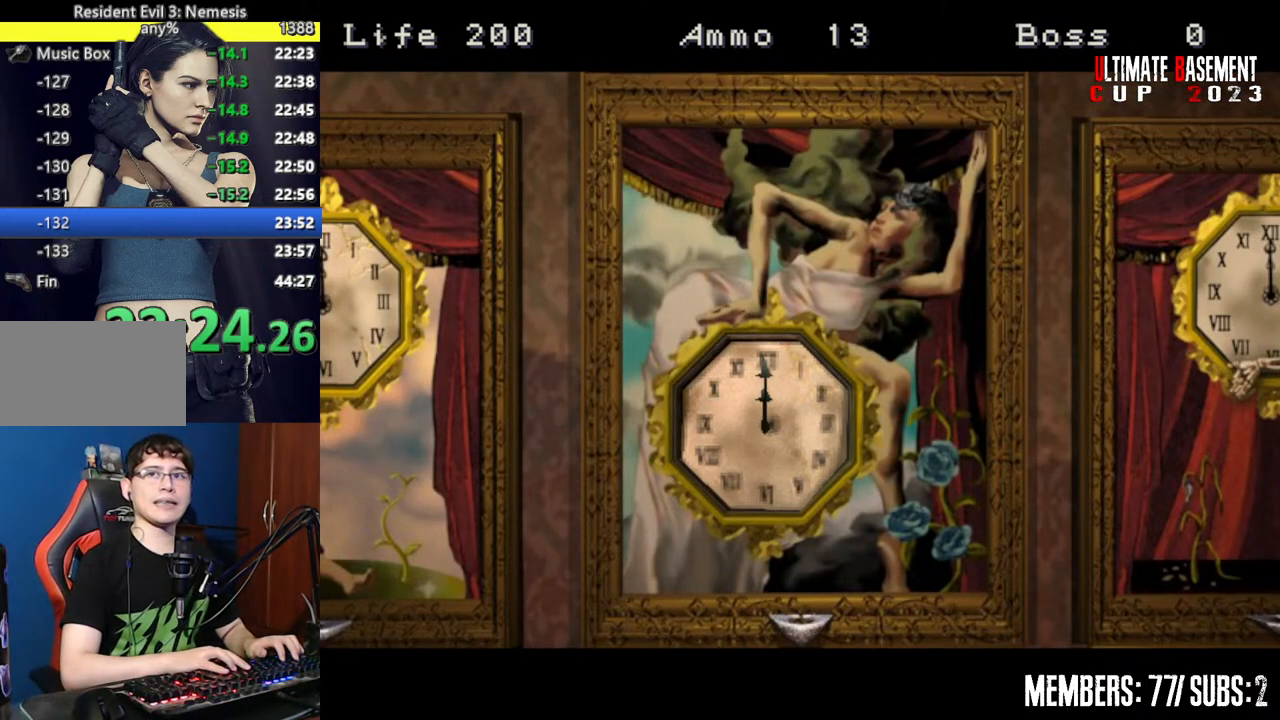
{"keys": ["shift"], "events": []}
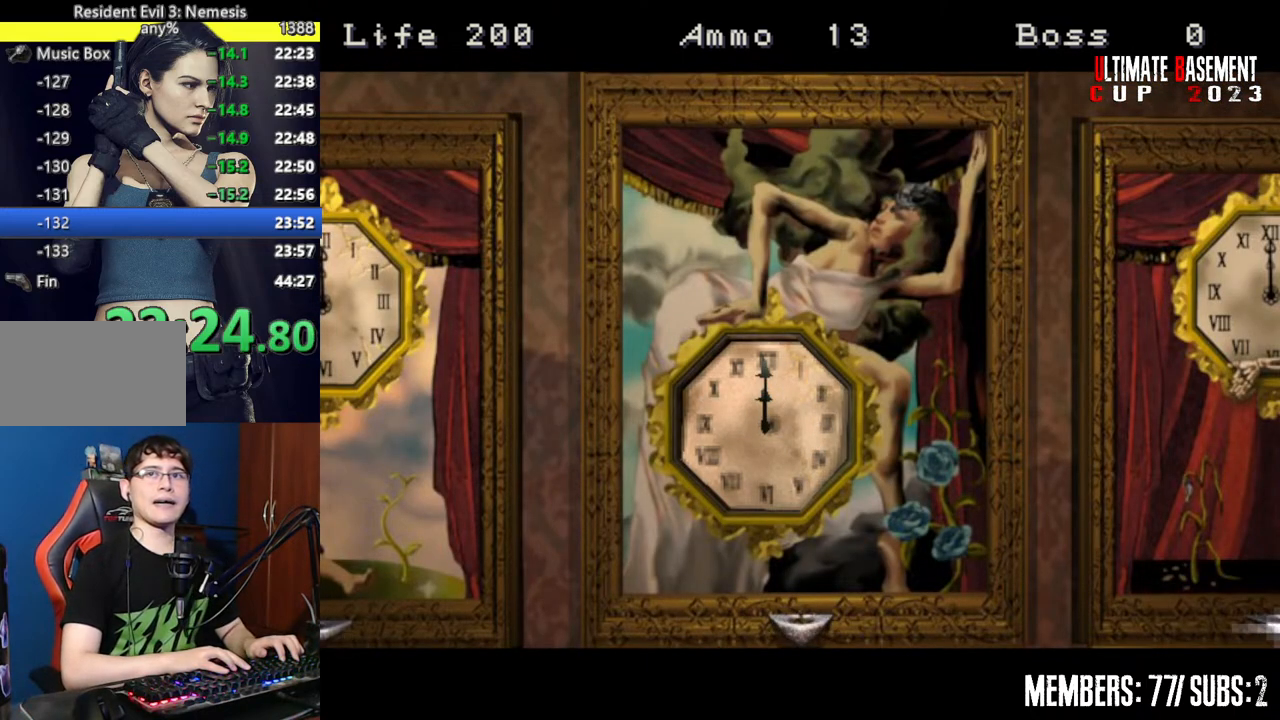
{"keys": ["shift"], "events": []}
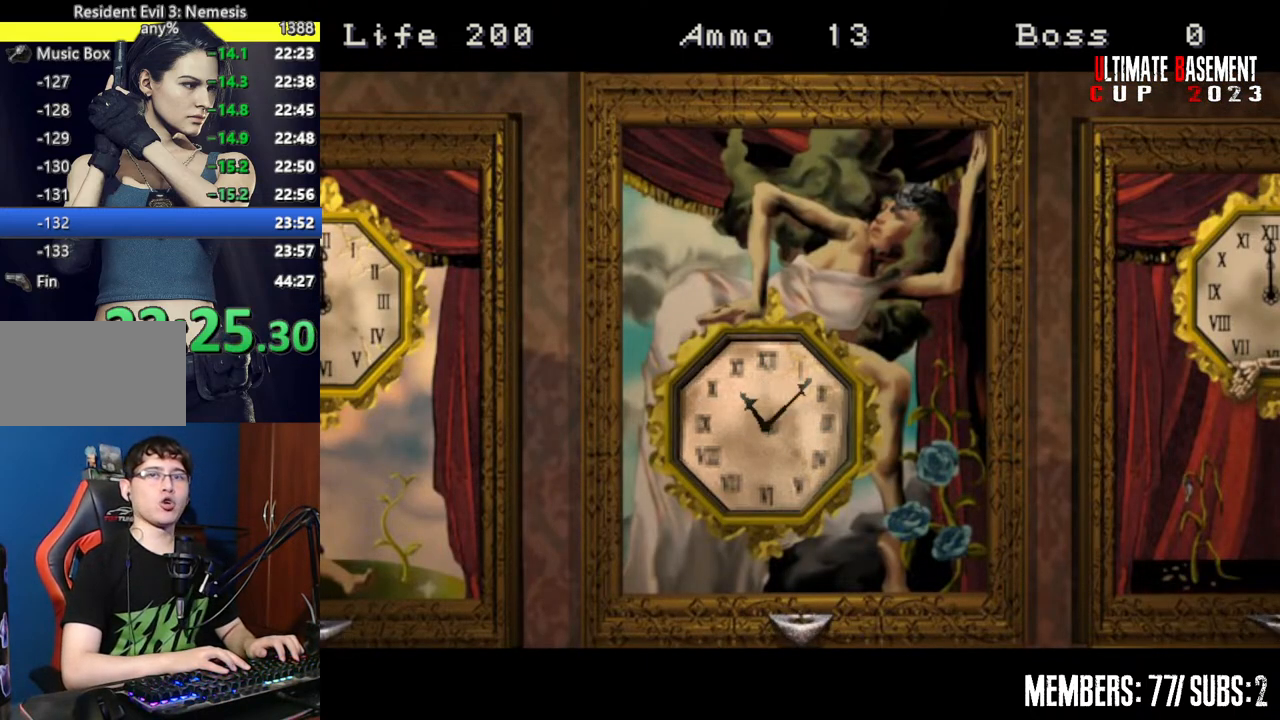
{"keys": ["shift"], "events": []}
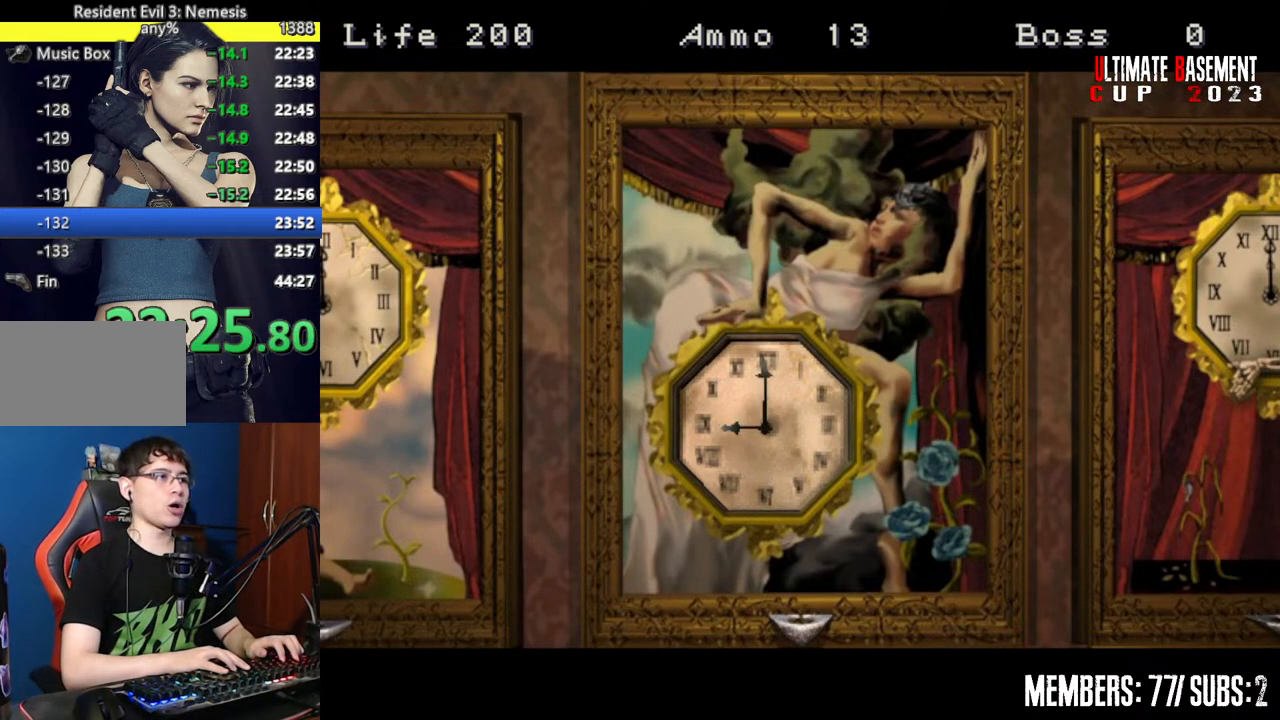
{"keys": ["shift"], "events": []}
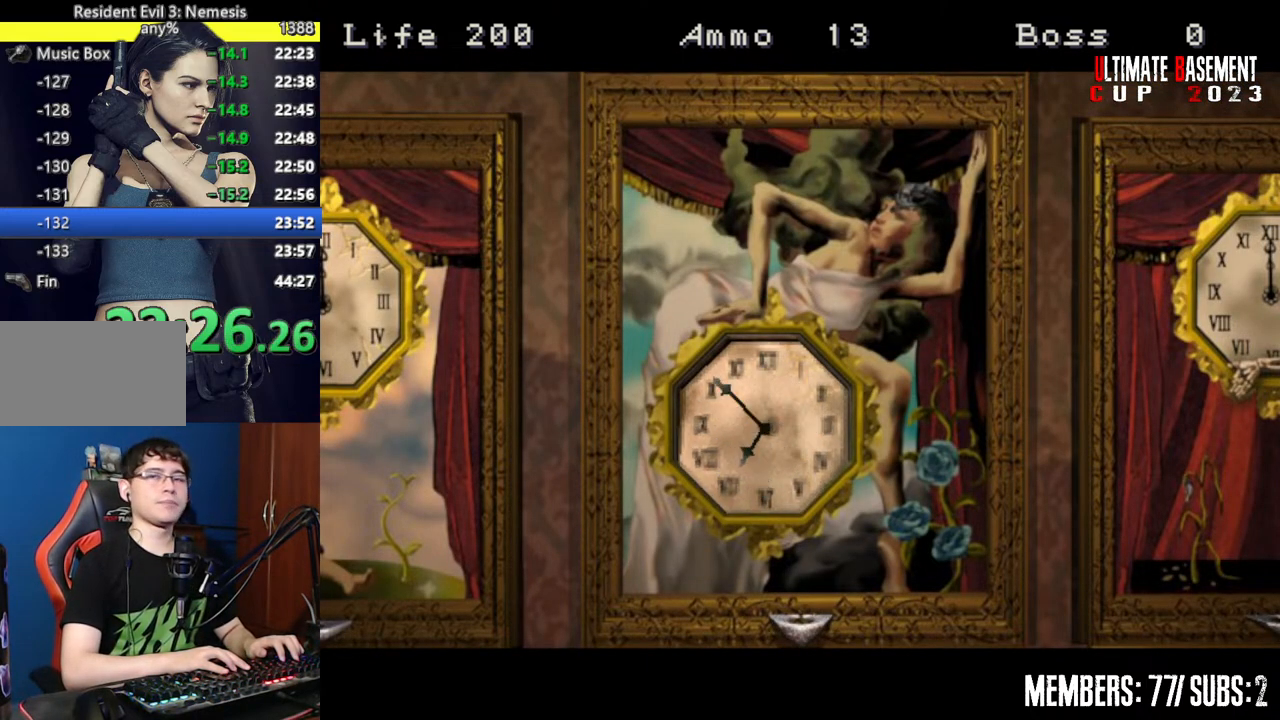
{"keys": ["shift"], "events": []}
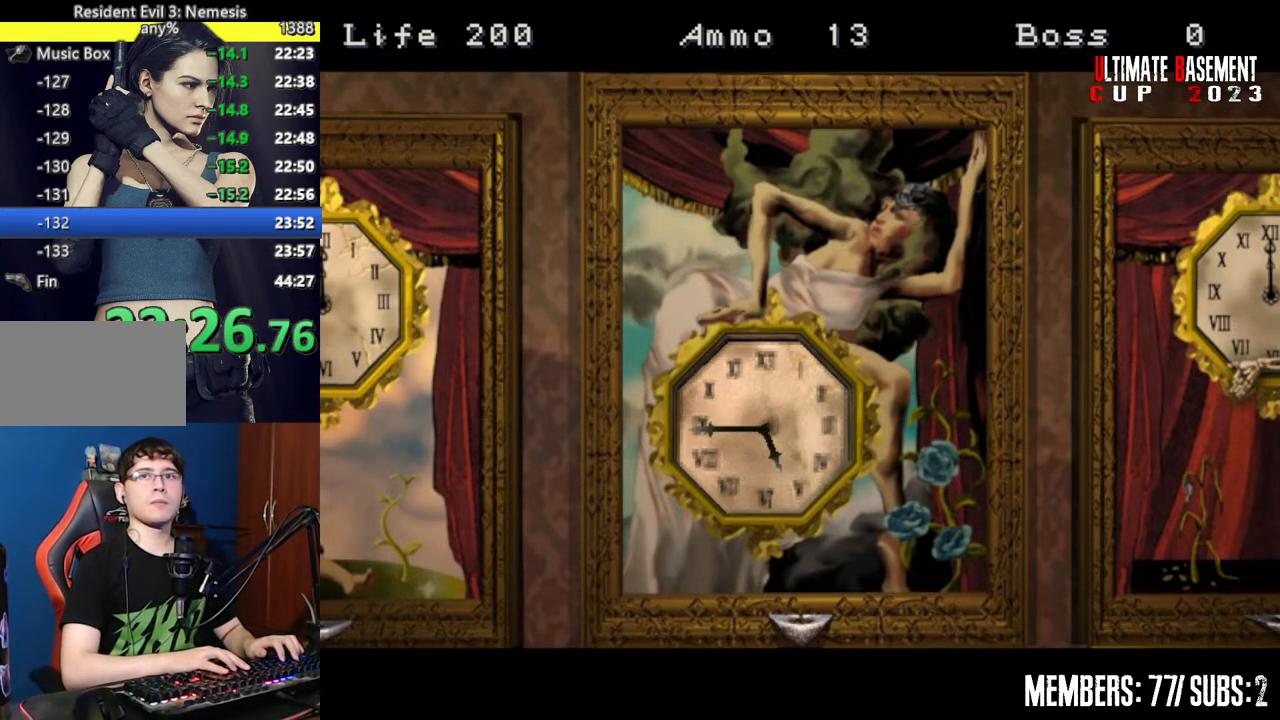
{"keys": ["shift"], "events": []}